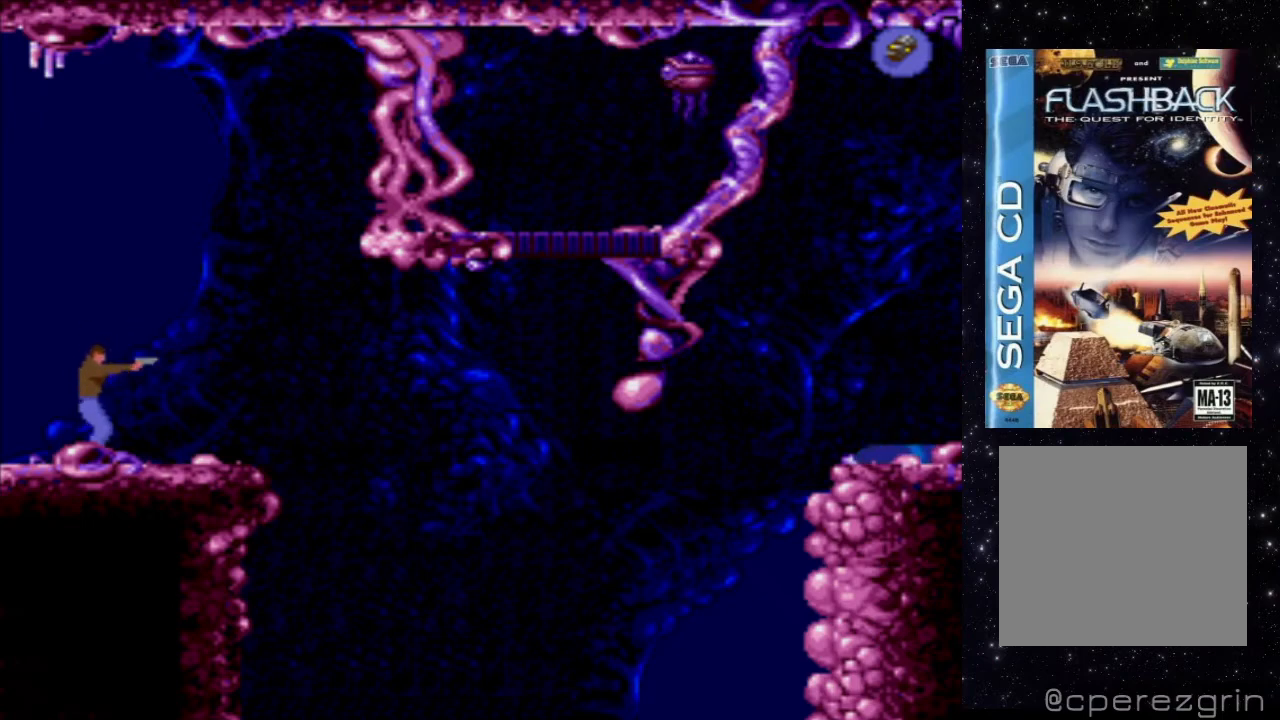
Gameplay with a controller (Xbox layout); each line is a JSON object with the inputs held at the frame after it. "events" lists button and stick changes between this image and that frame as [ms after this image, input, new state], when the widget could be followed in between. Not read: L3 R3 left_stick right_stick.
{"buttons": [], "events": []}
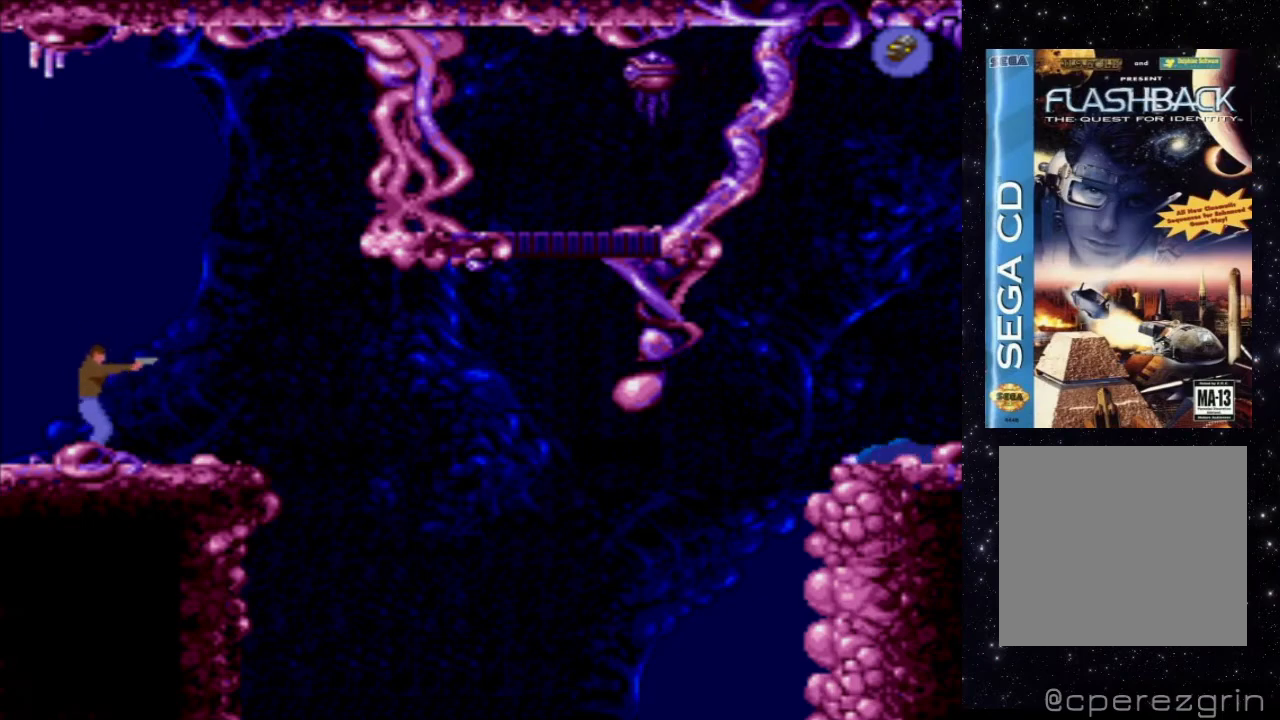
{"buttons": [], "events": []}
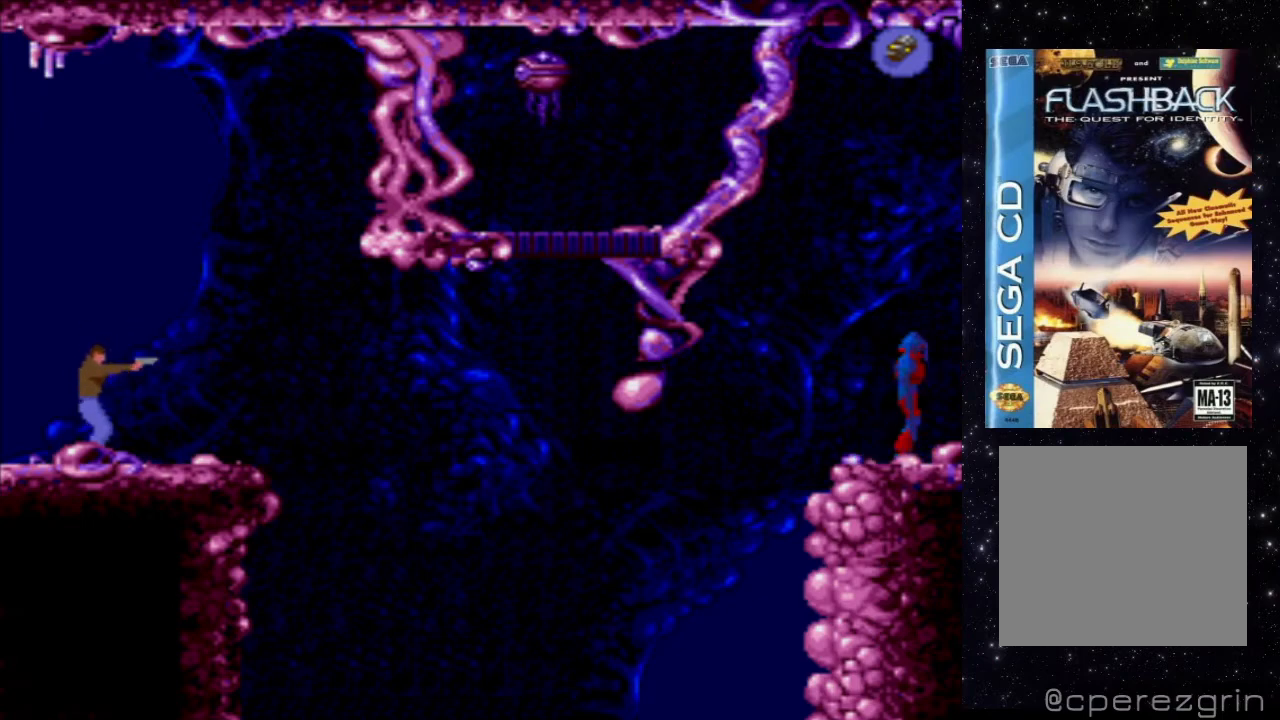
{"buttons": ["X"], "events": [[20, "X", "down"]]}
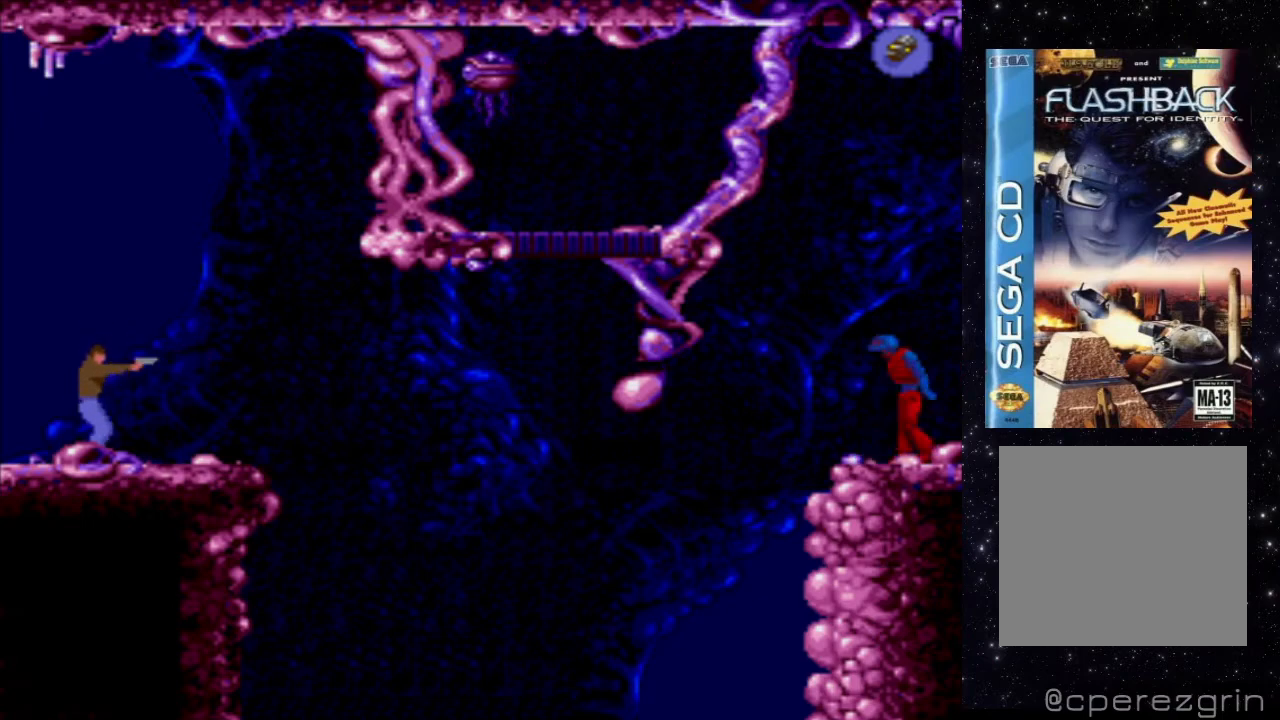
{"buttons": ["X"], "events": []}
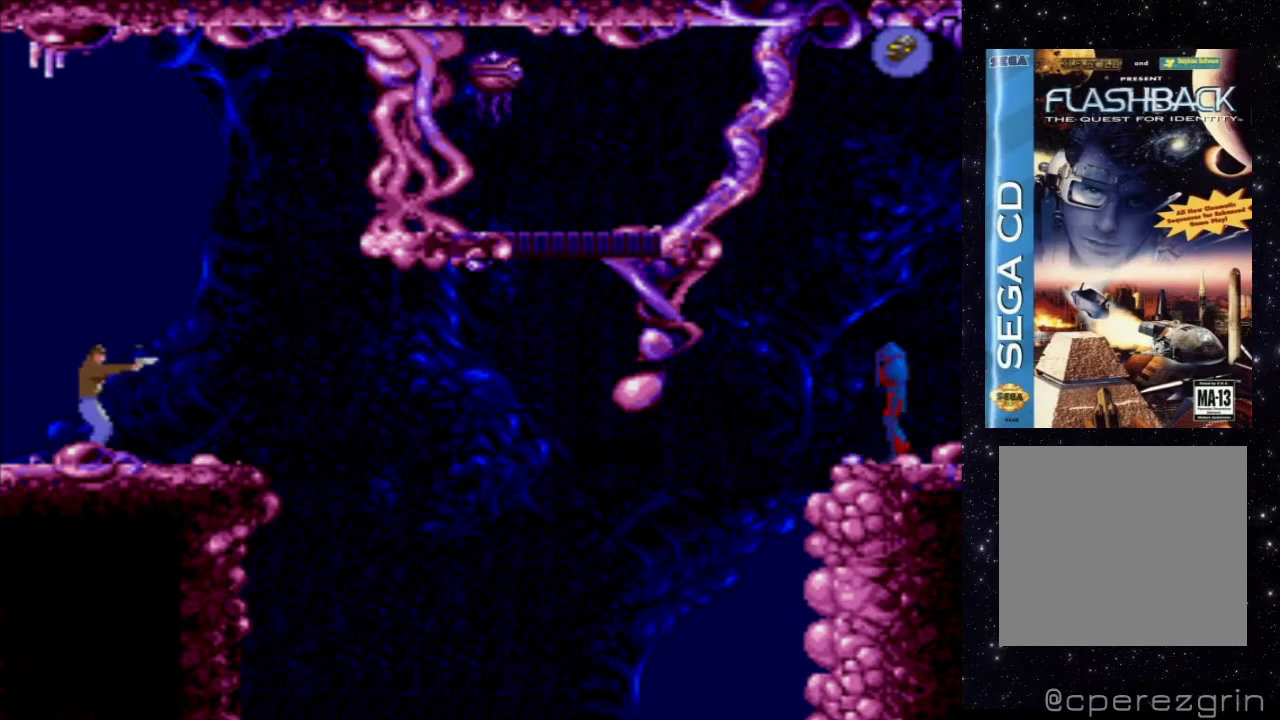
{"buttons": [], "events": [[440, "X", "up"]]}
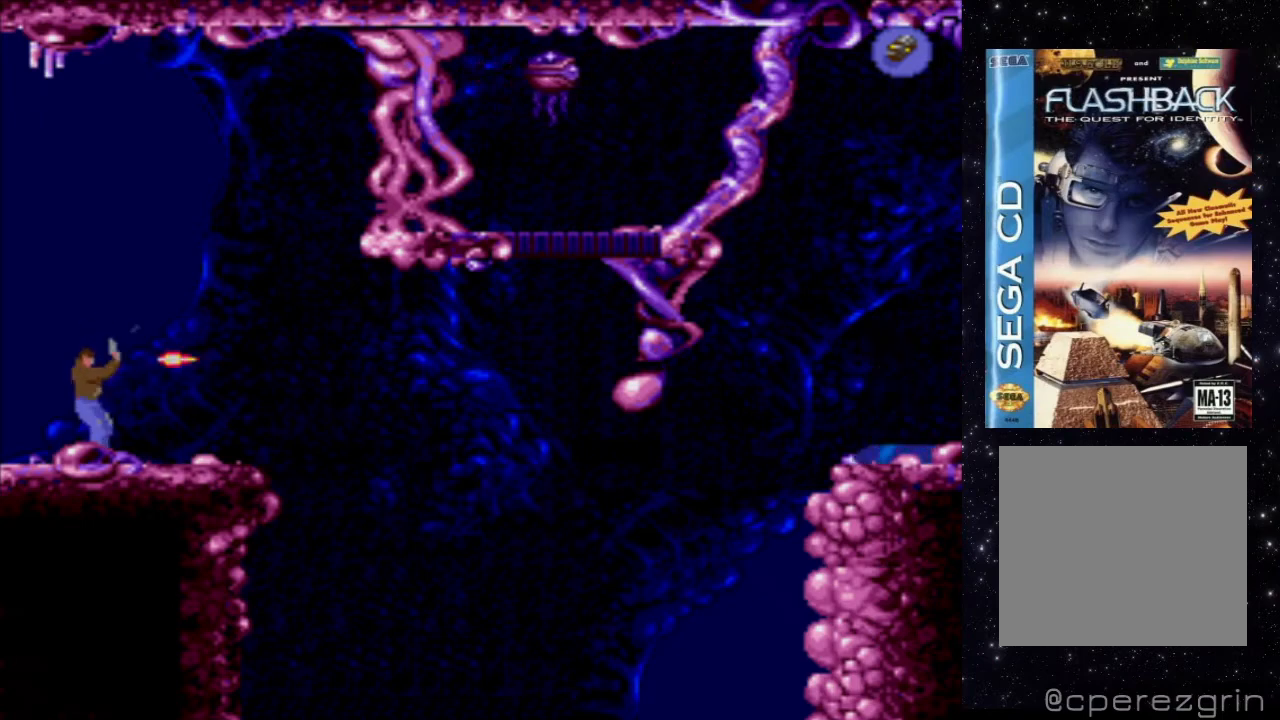
{"buttons": [], "events": []}
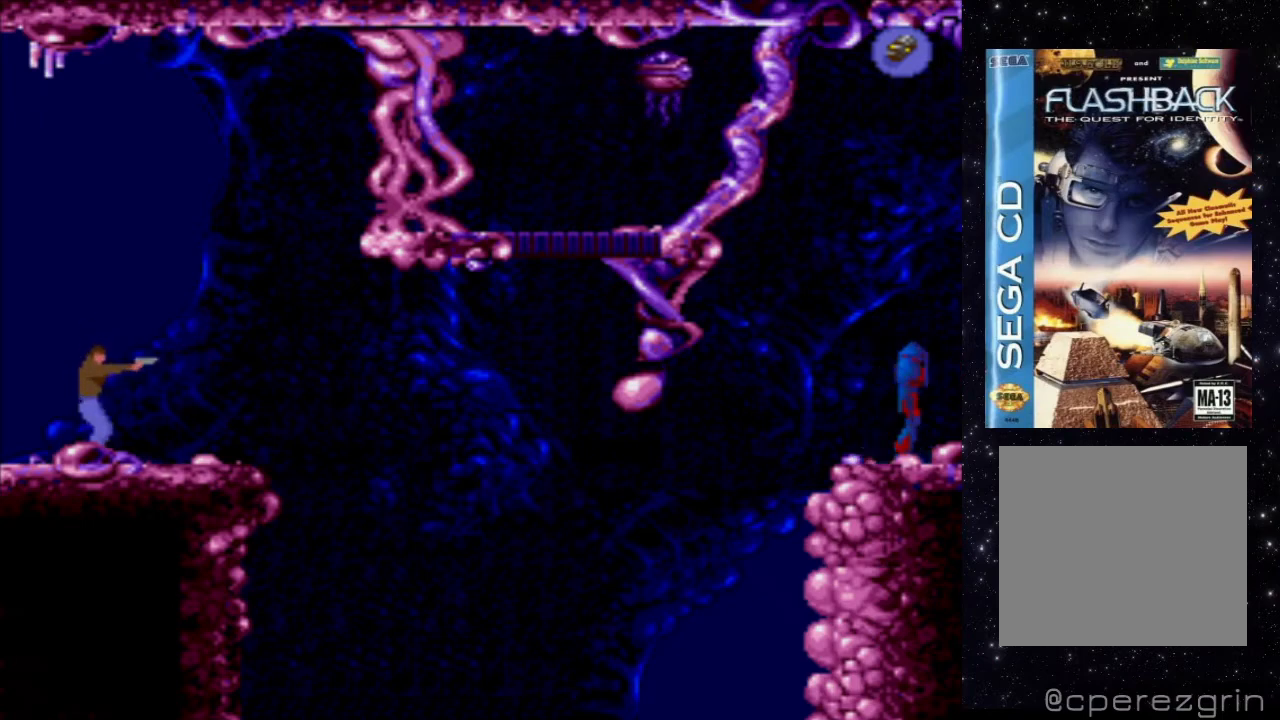
{"buttons": ["X"], "events": [[40, "X", "down"]]}
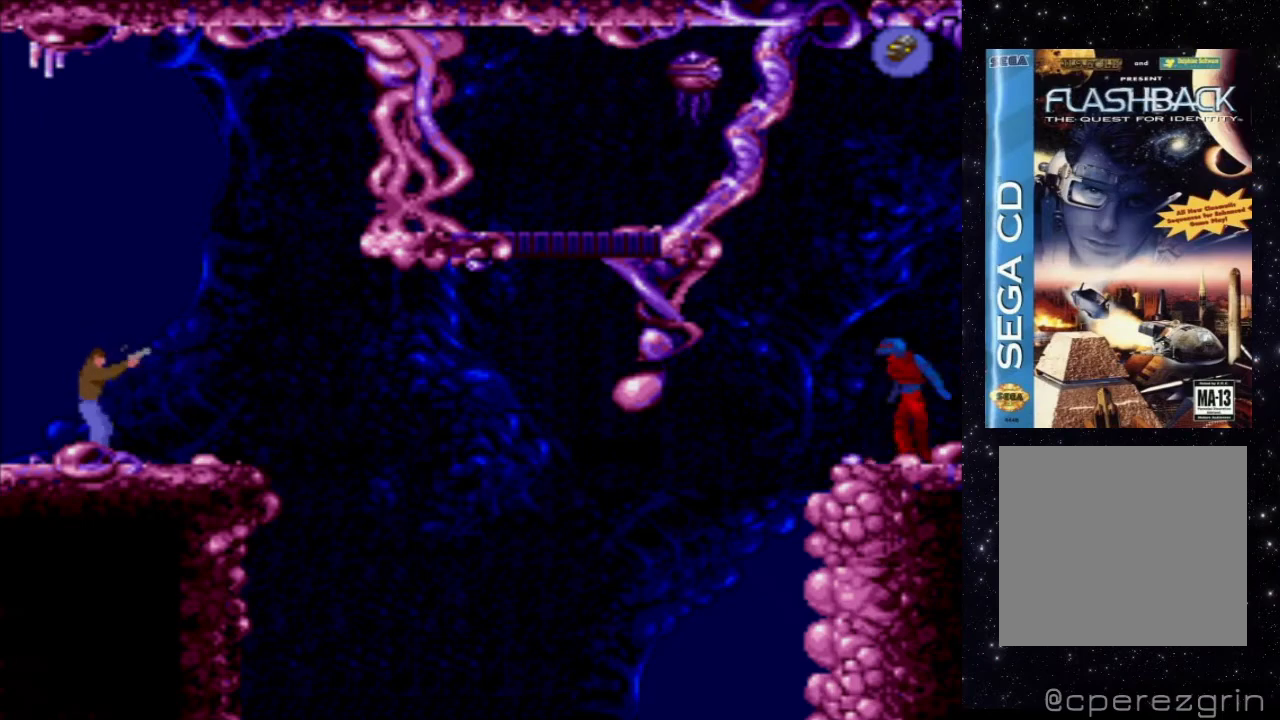
{"buttons": ["X"], "events": []}
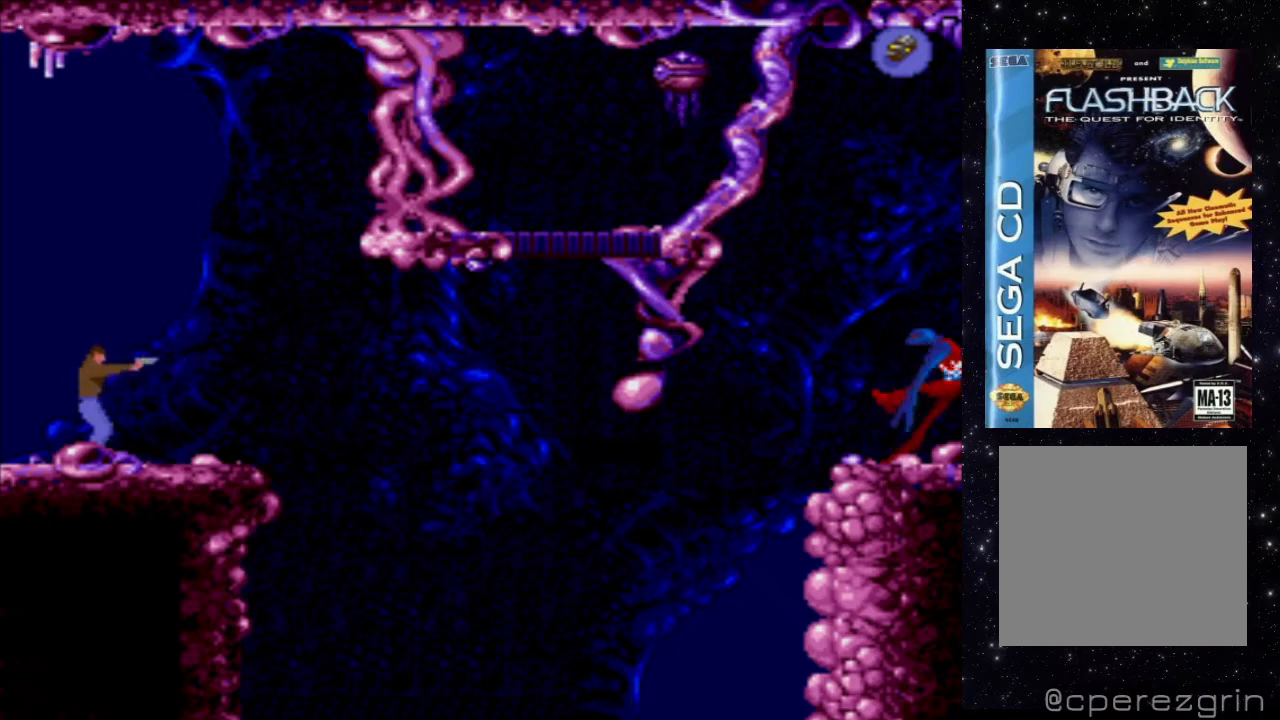
{"buttons": [], "events": [[320, "X", "up"]]}
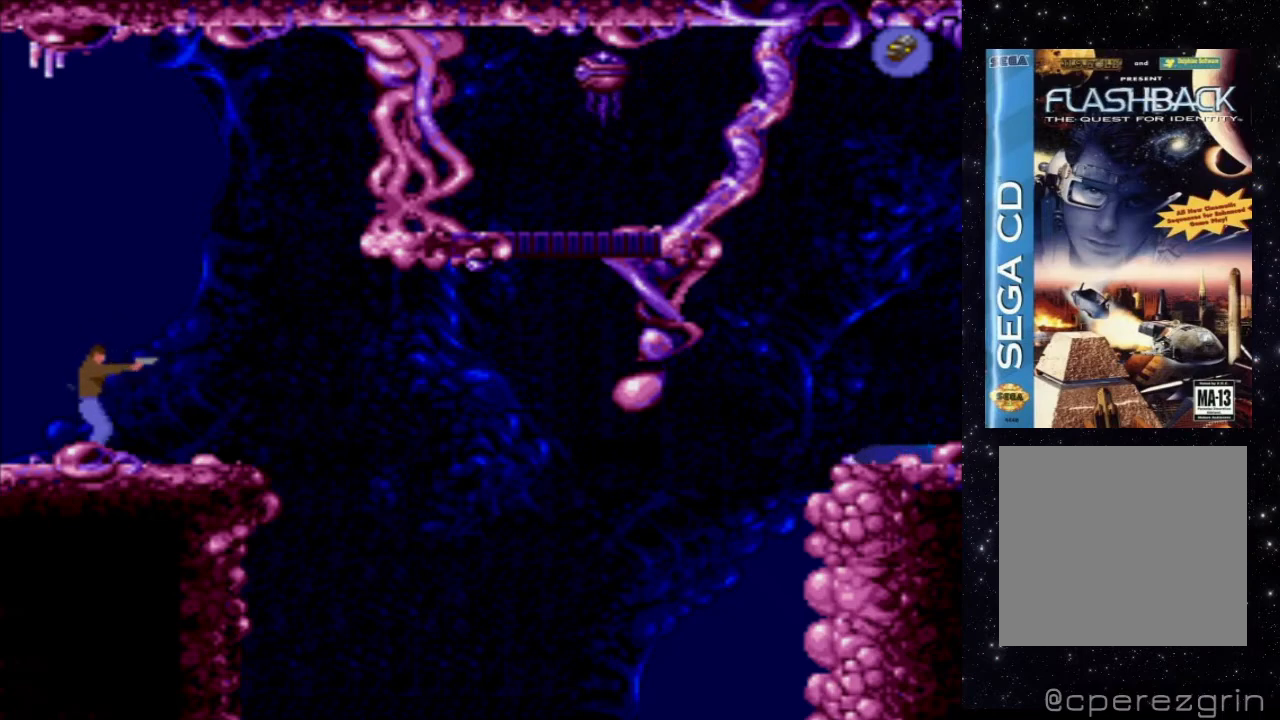
{"buttons": [], "events": []}
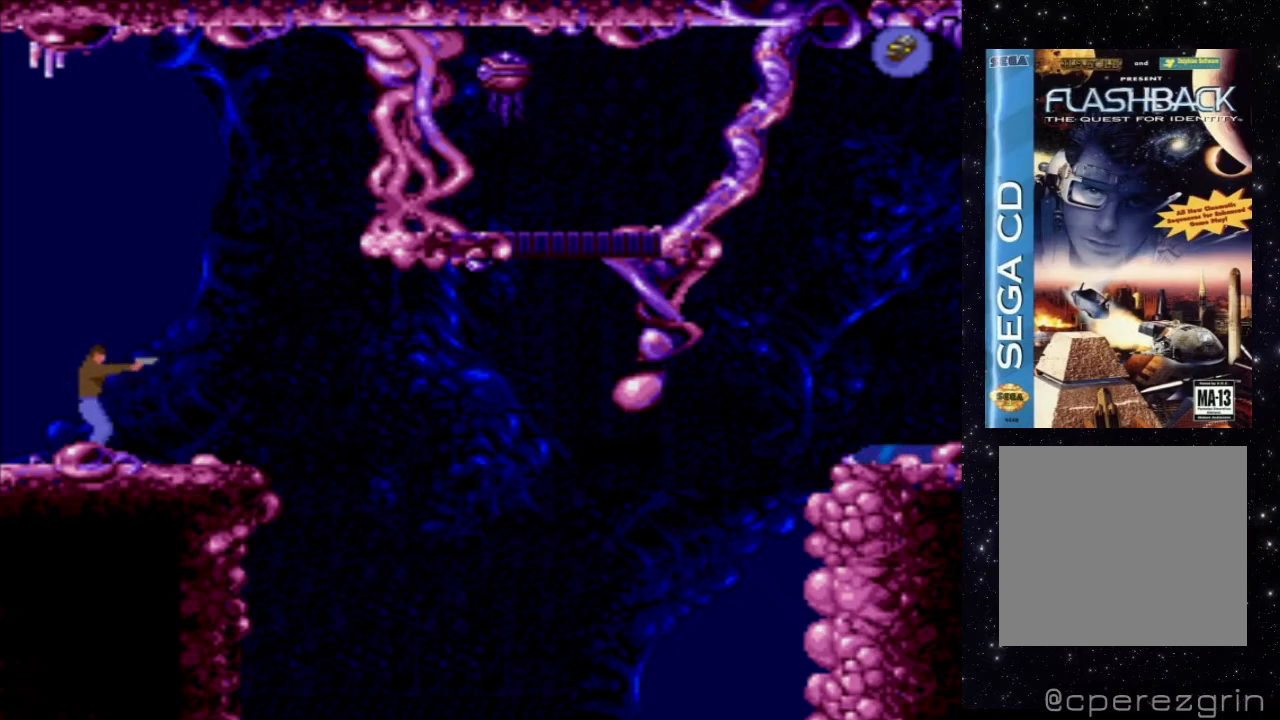
{"buttons": [], "events": []}
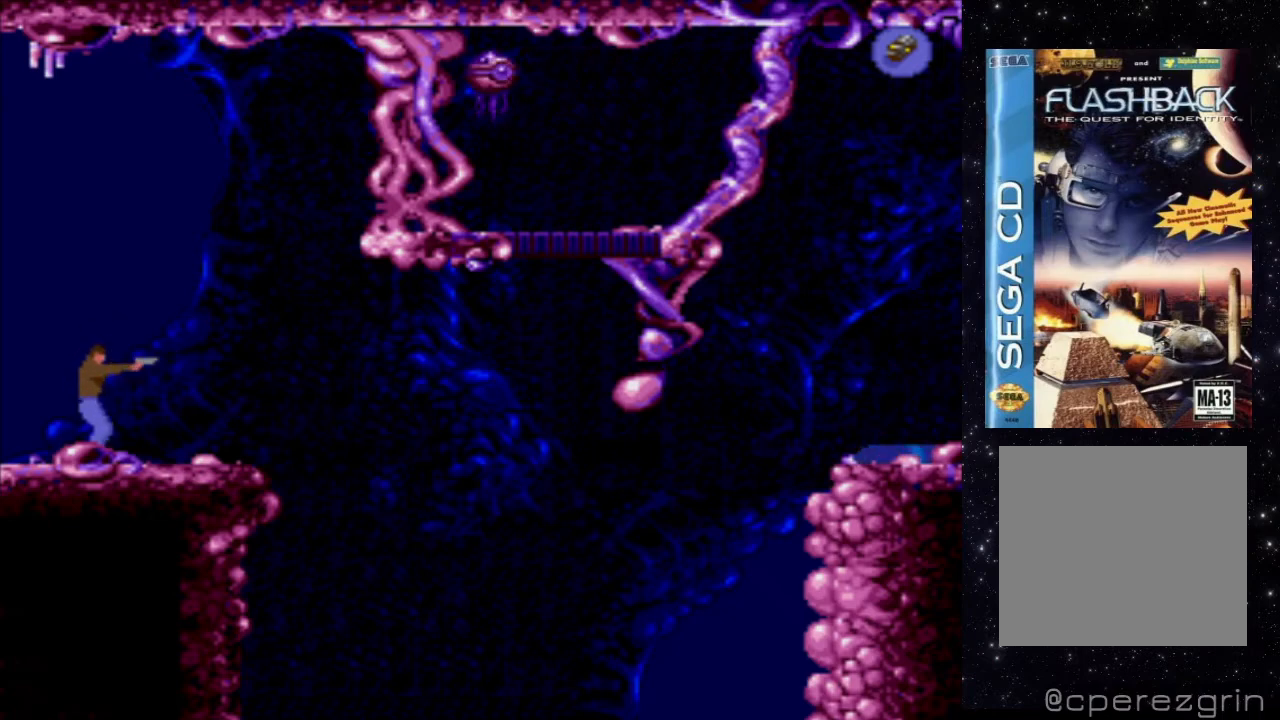
{"buttons": [], "events": []}
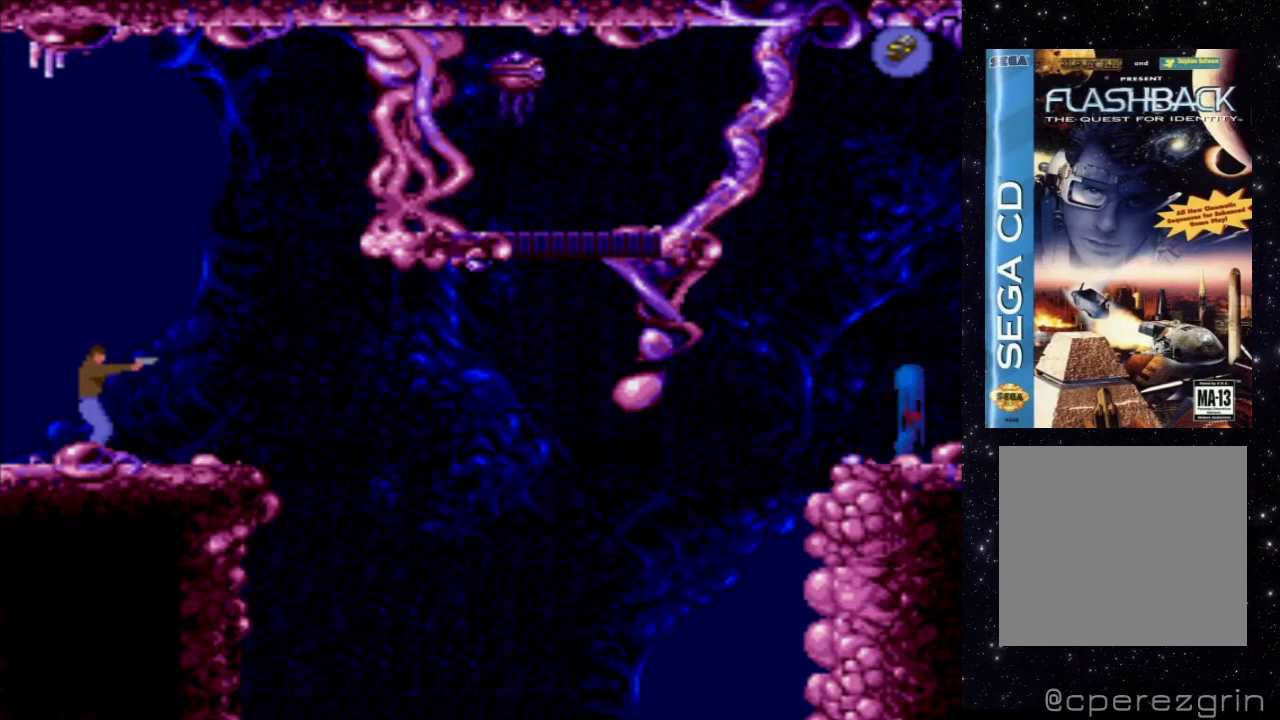
{"buttons": ["X"], "events": [[180, "X", "down"]]}
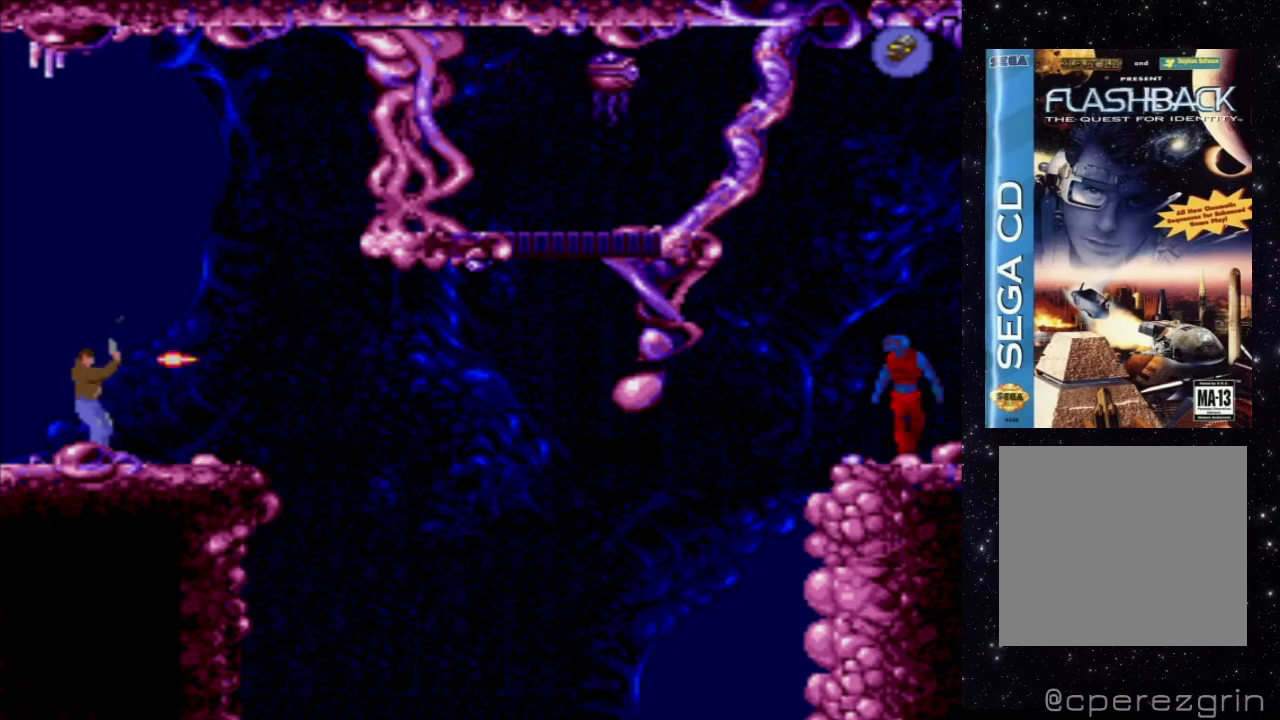
{"buttons": ["X"], "events": []}
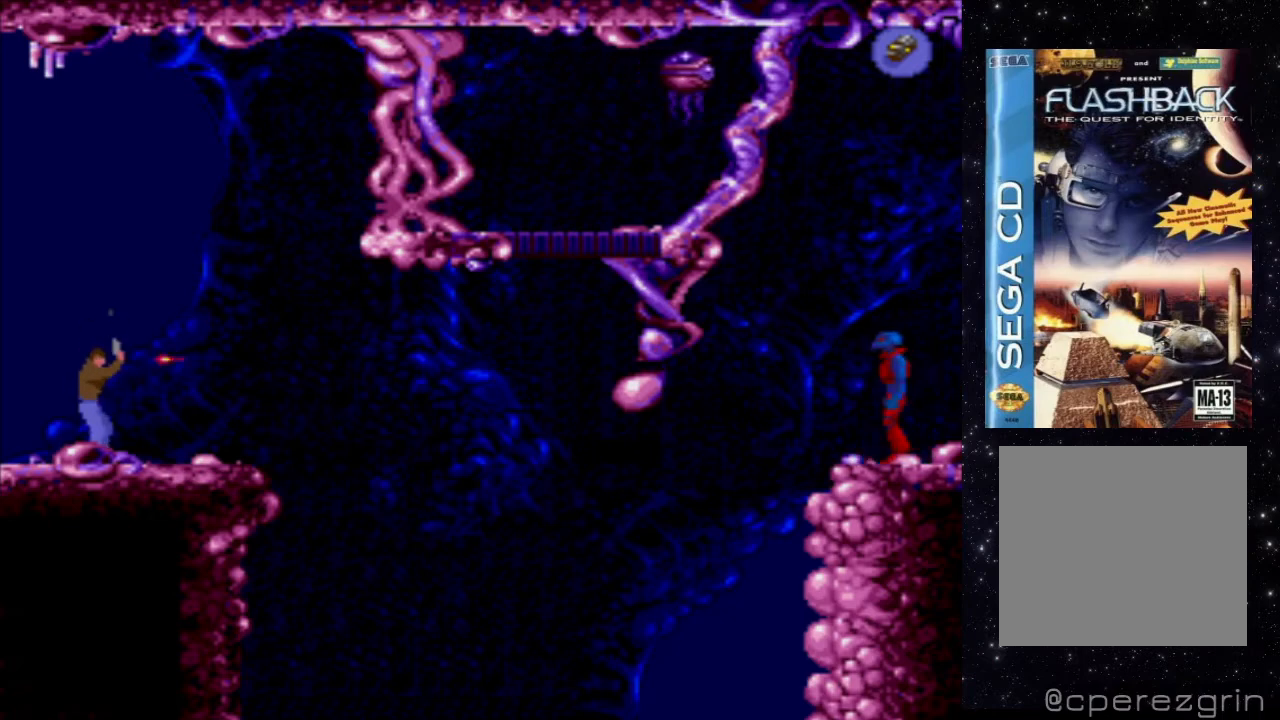
{"buttons": ["X"], "events": []}
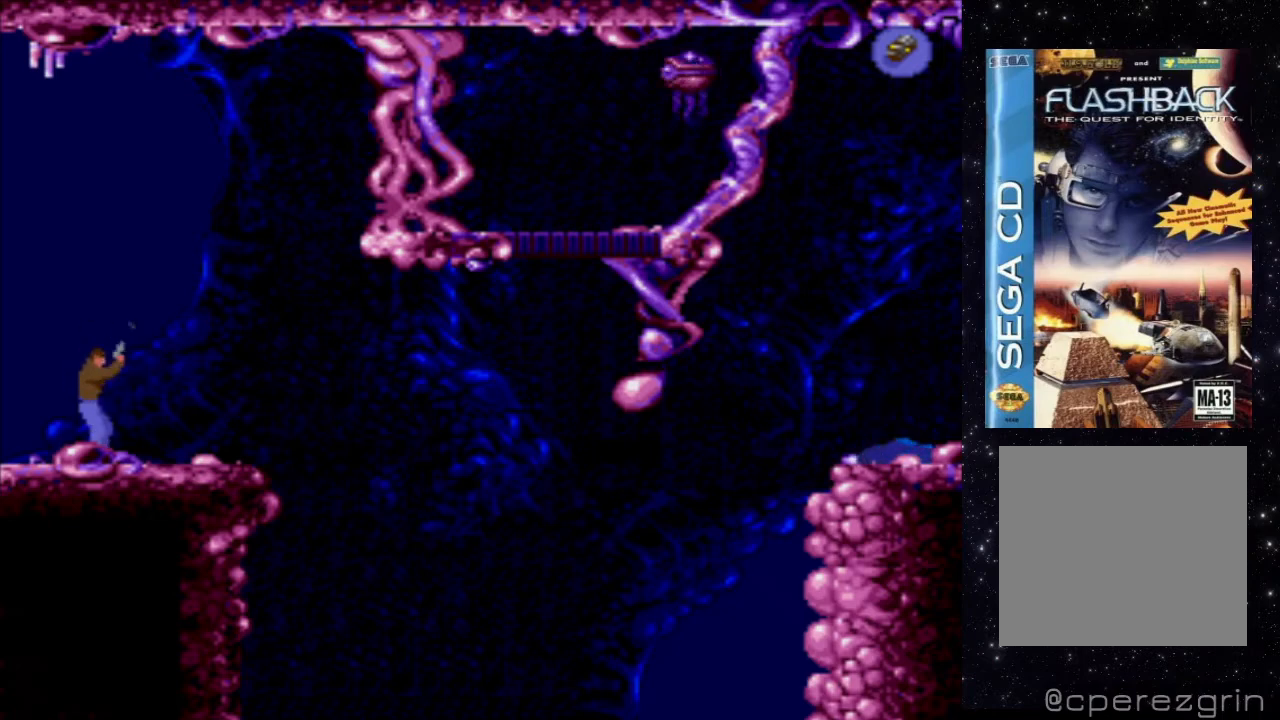
{"buttons": [], "events": [[40, "X", "up"]]}
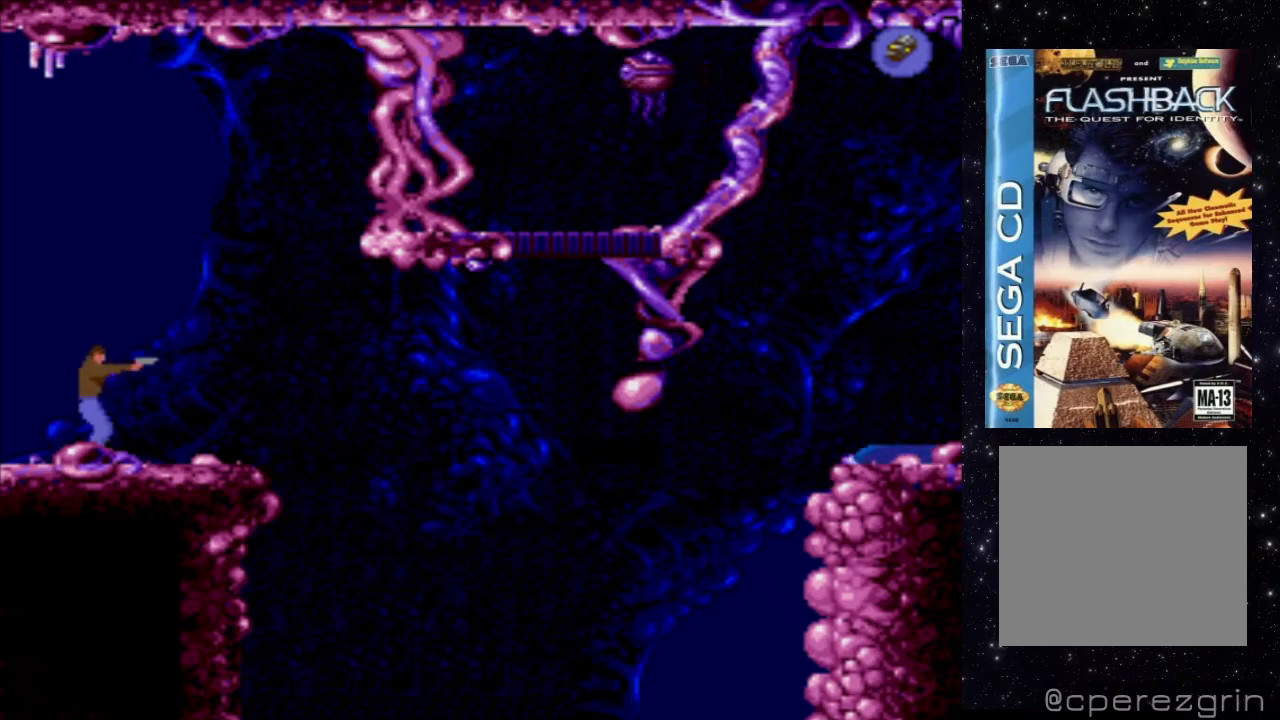
{"buttons": ["X"], "events": [[100, "X", "down"]]}
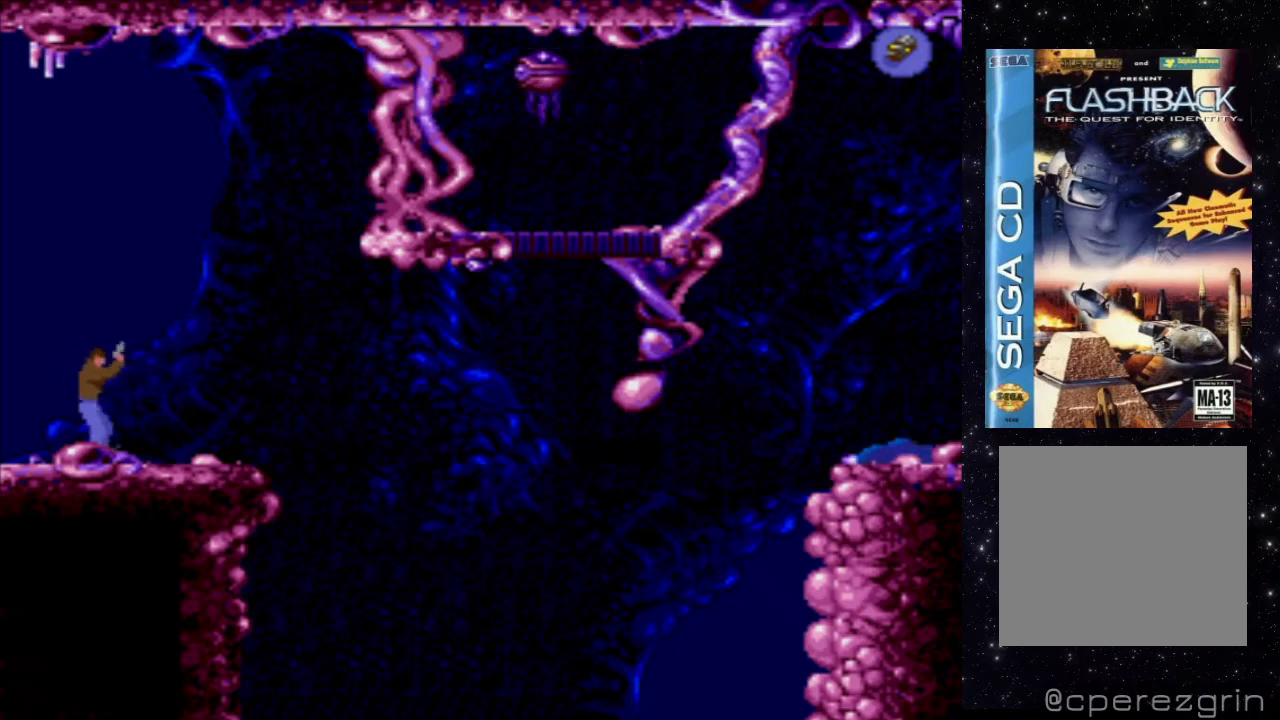
{"buttons": ["X"], "events": []}
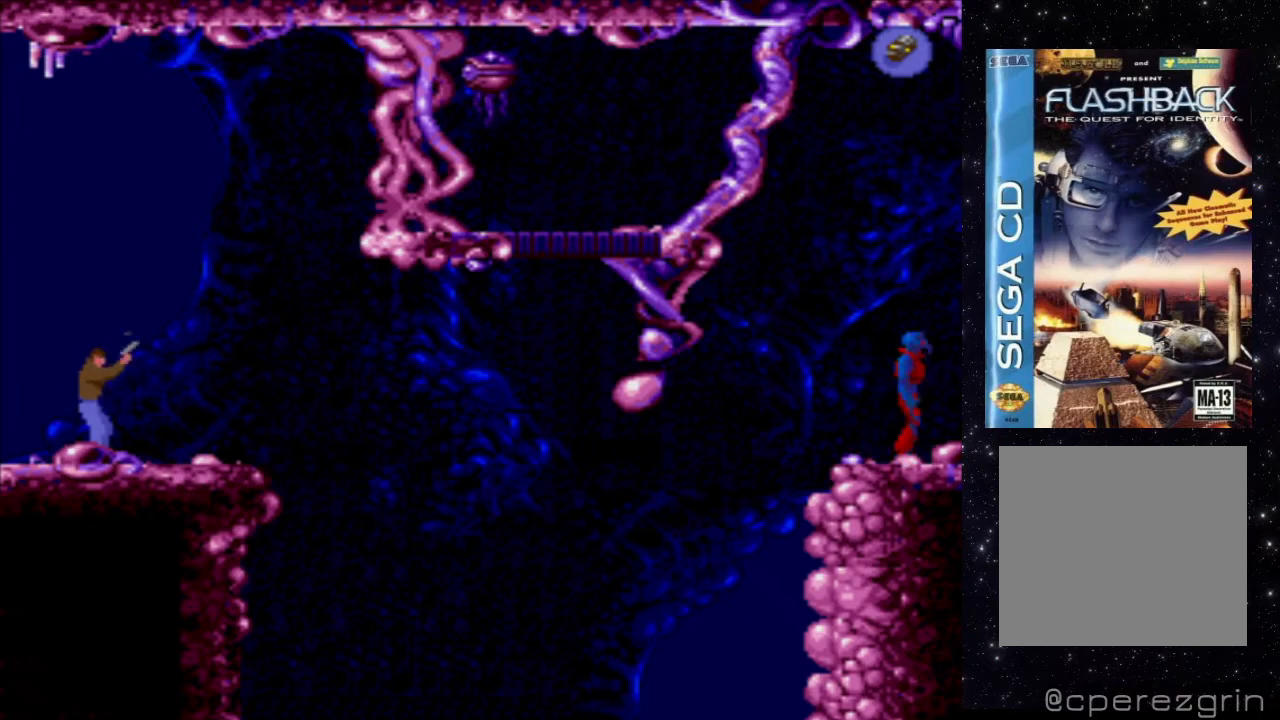
{"buttons": ["X"], "events": []}
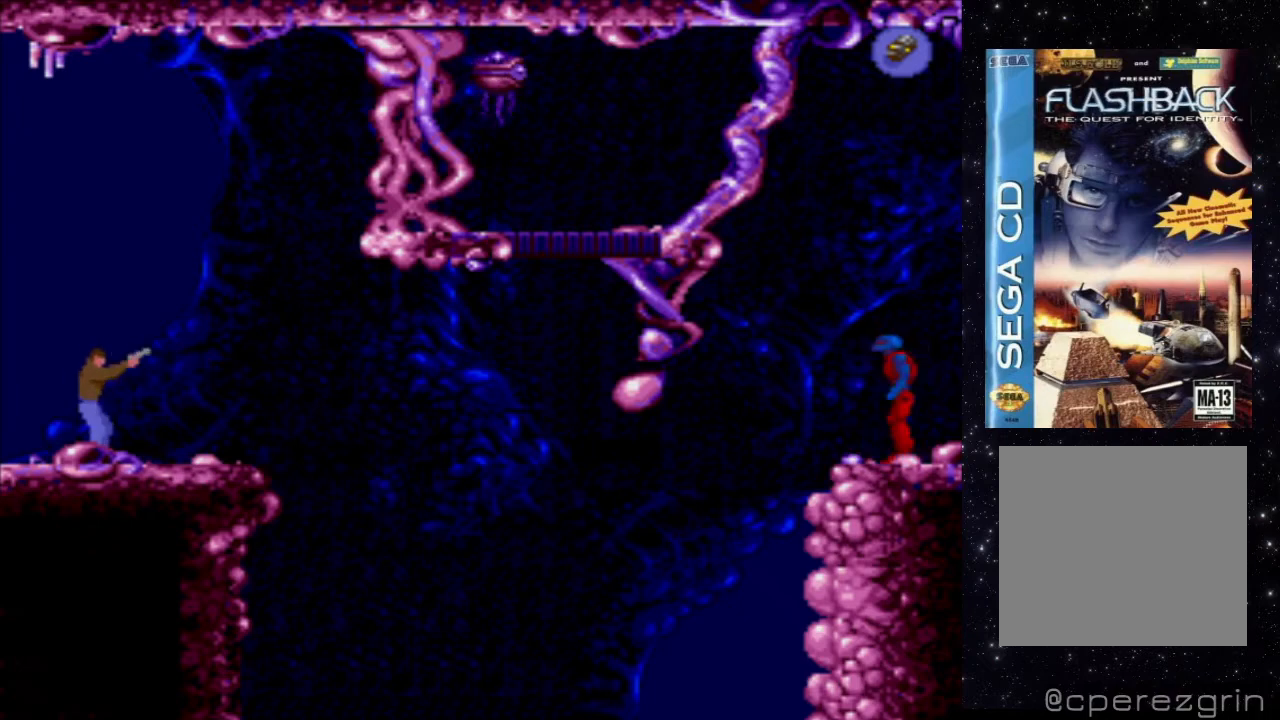
{"buttons": ["X"], "events": []}
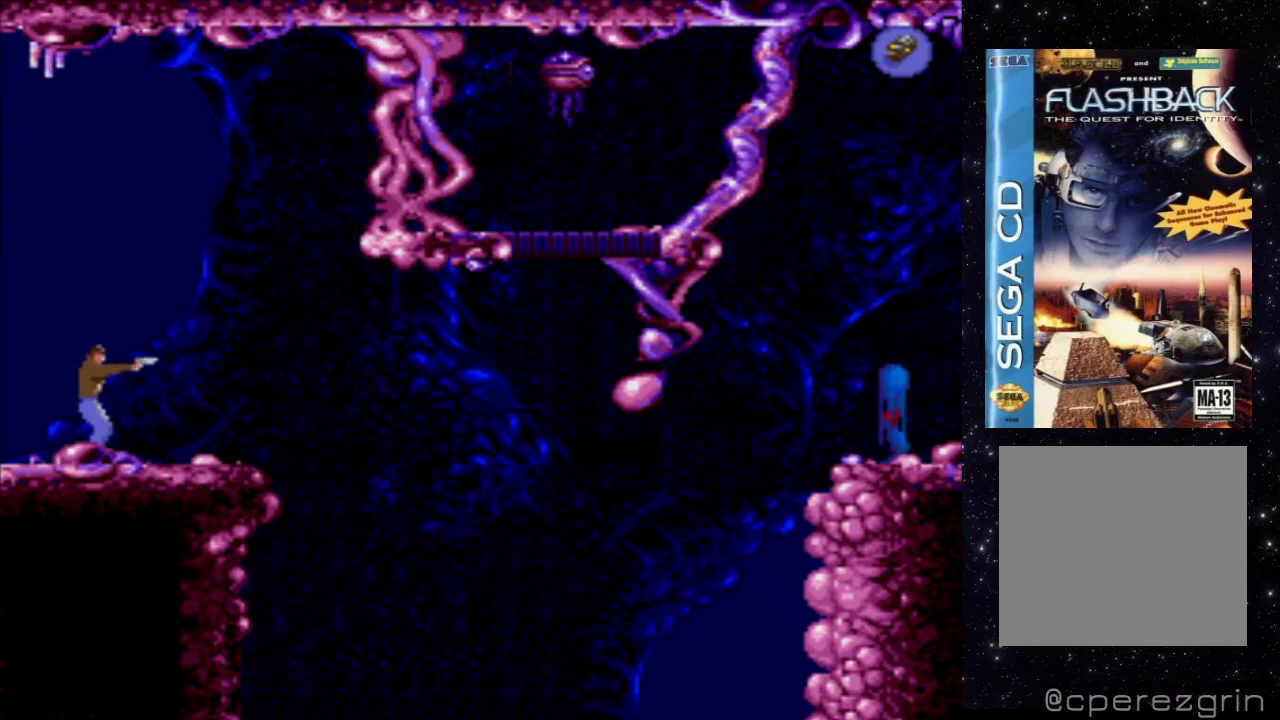
{"buttons": [], "events": [[320, "X", "up"]]}
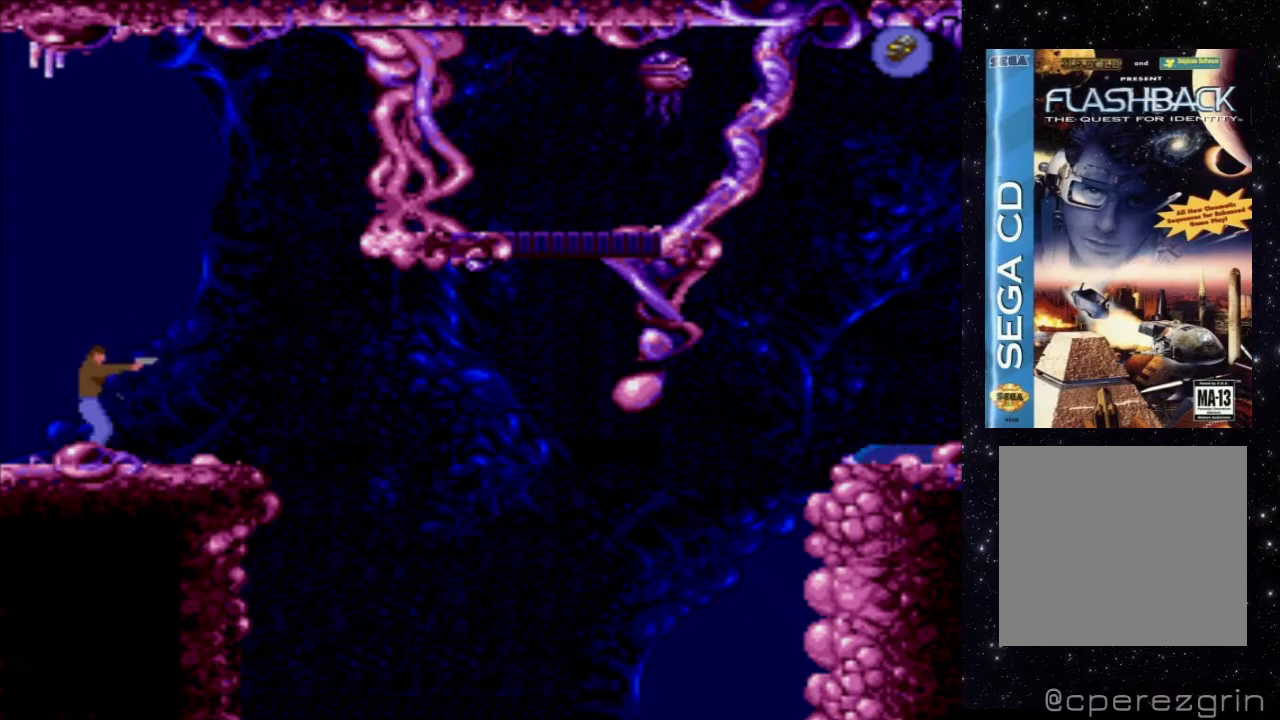
{"buttons": ["X"], "events": [[420, "X", "down"]]}
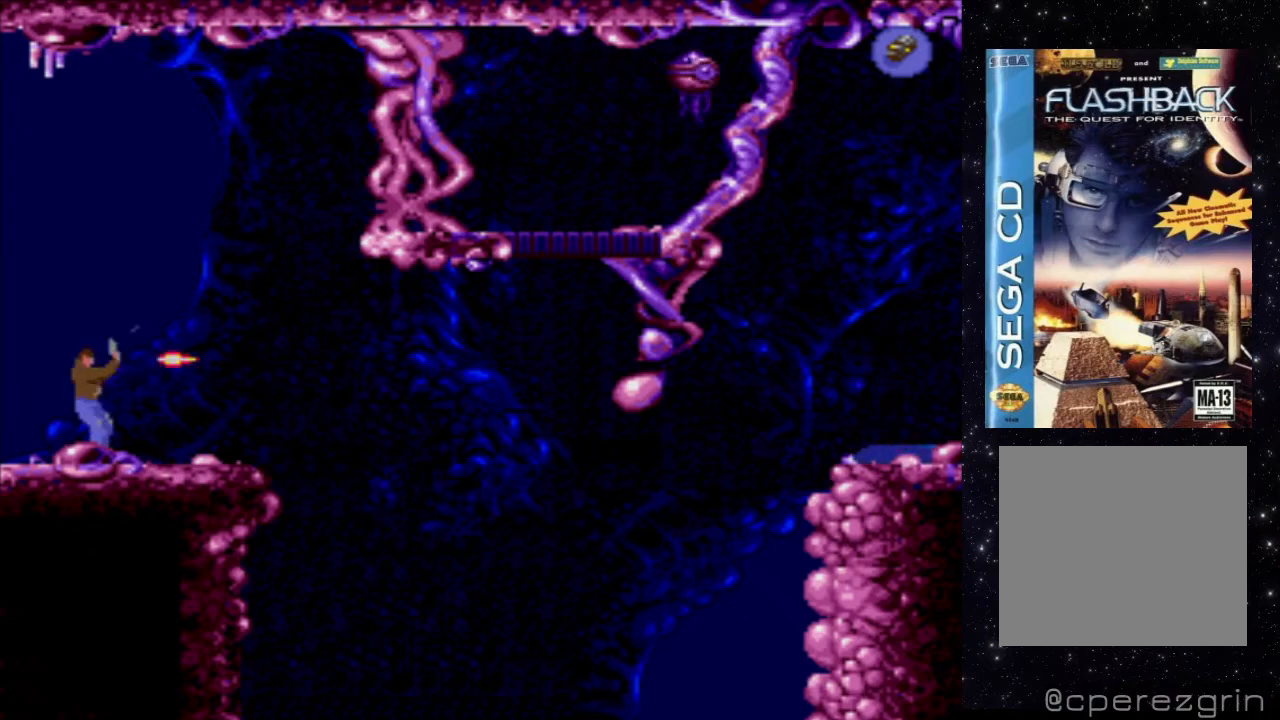
{"buttons": ["X"], "events": []}
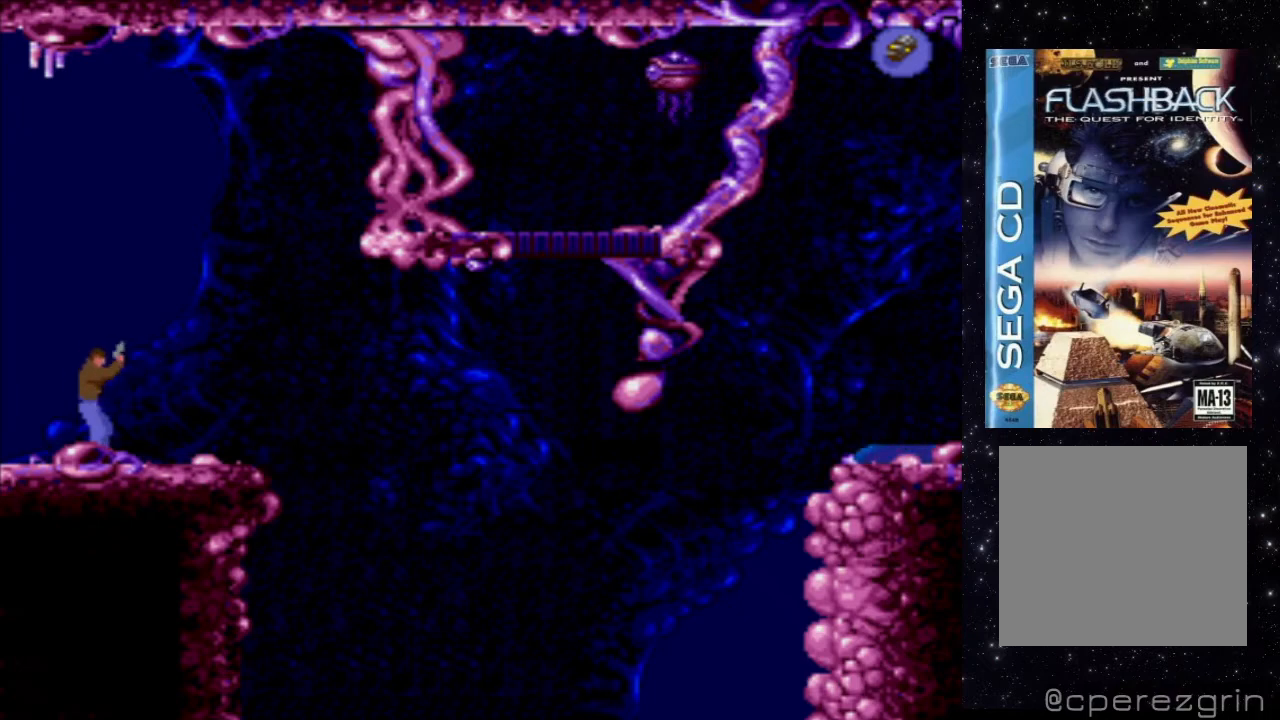
{"buttons": ["X"], "events": []}
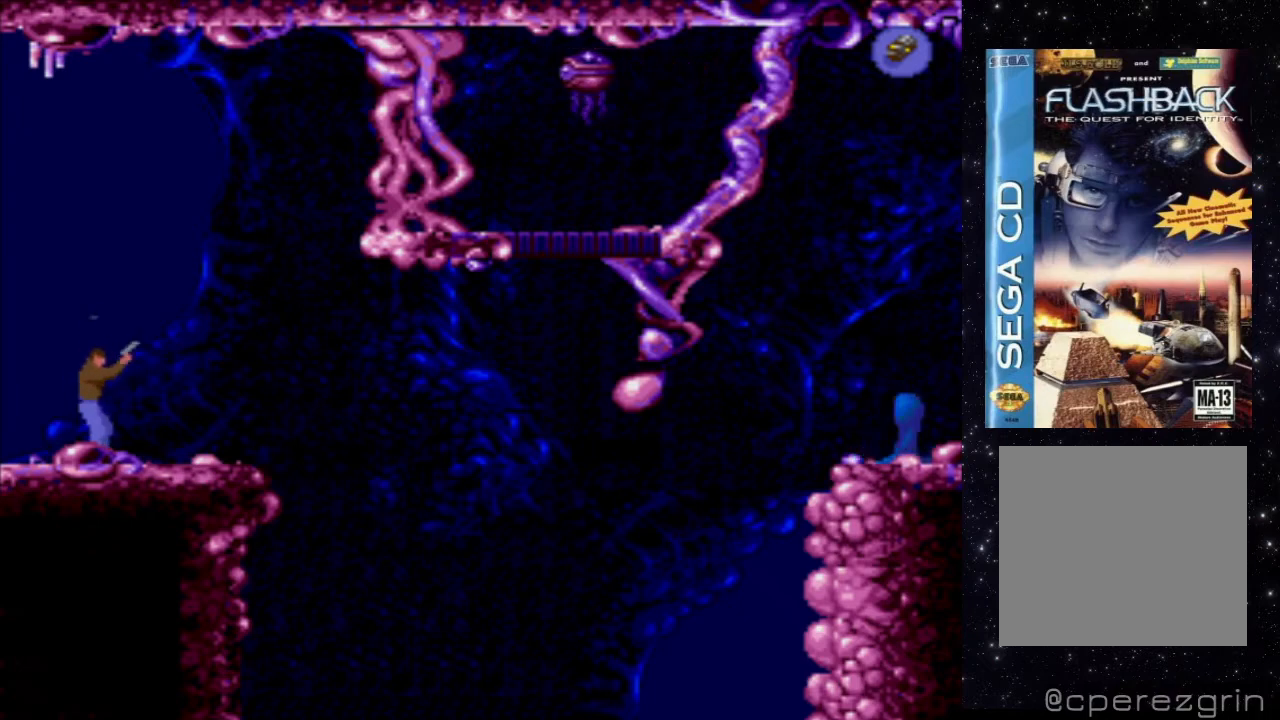
{"buttons": ["X"], "events": []}
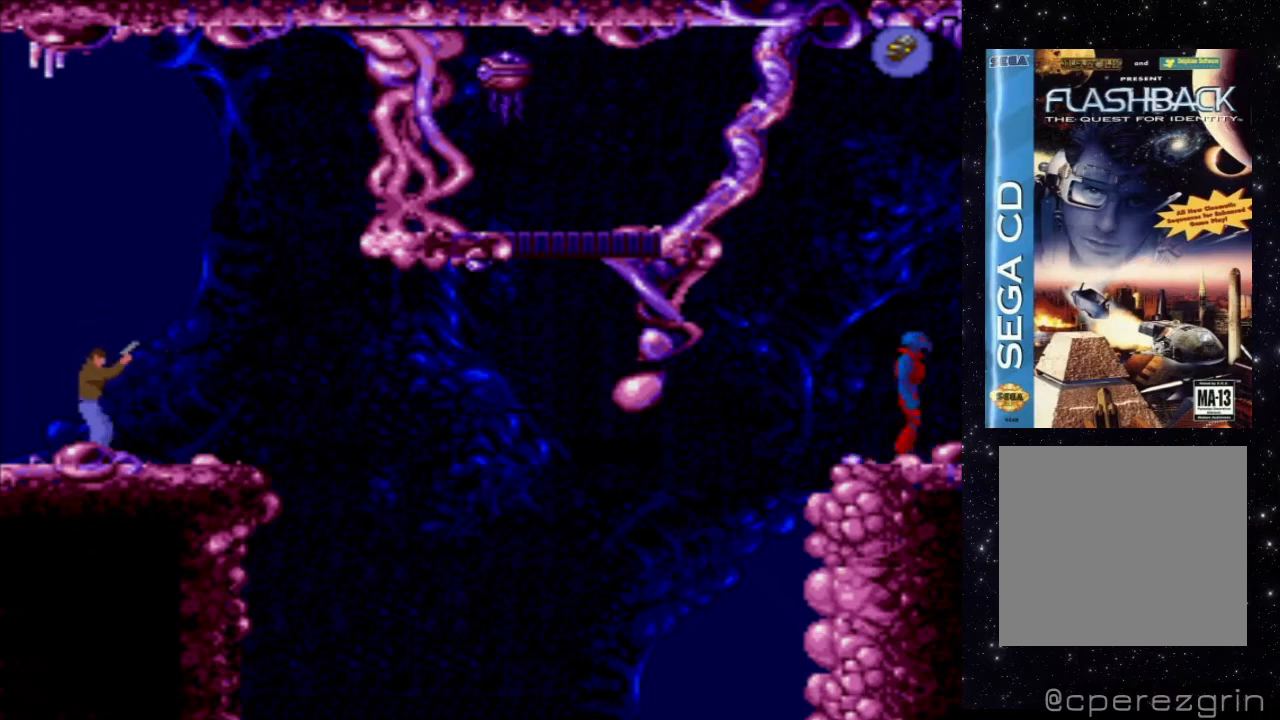
{"buttons": ["X"], "events": []}
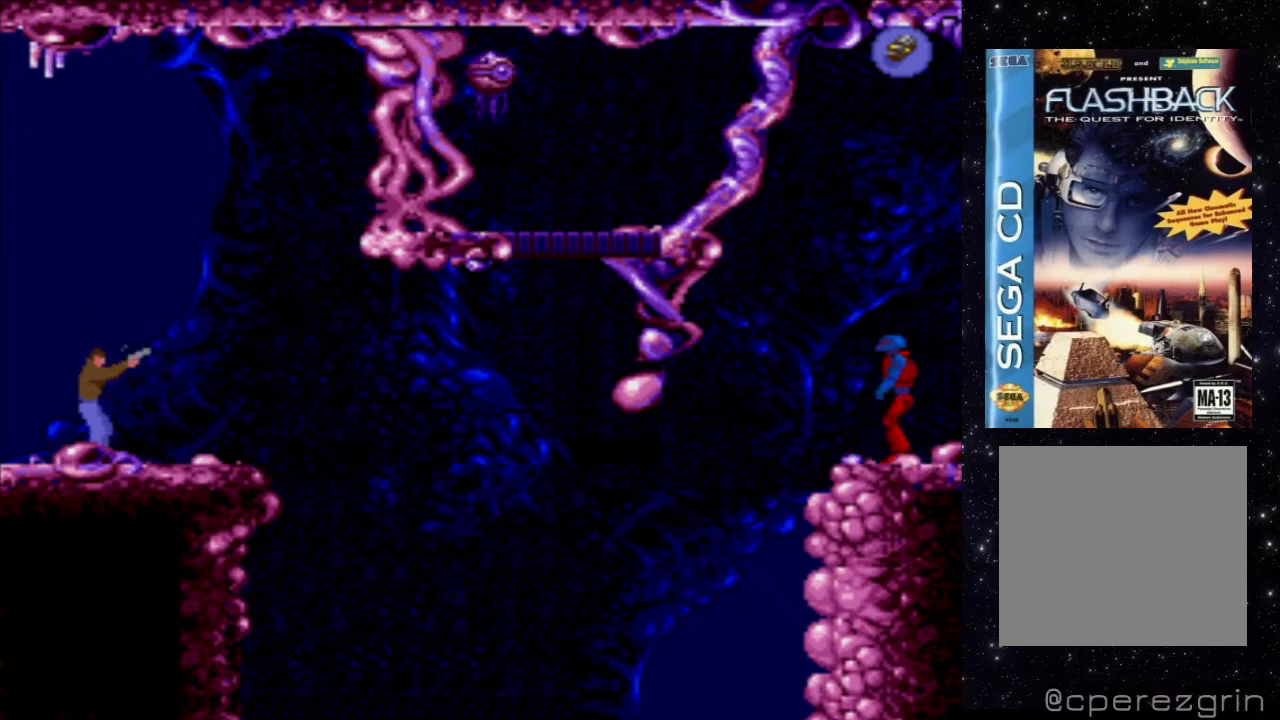
{"buttons": ["X"], "events": []}
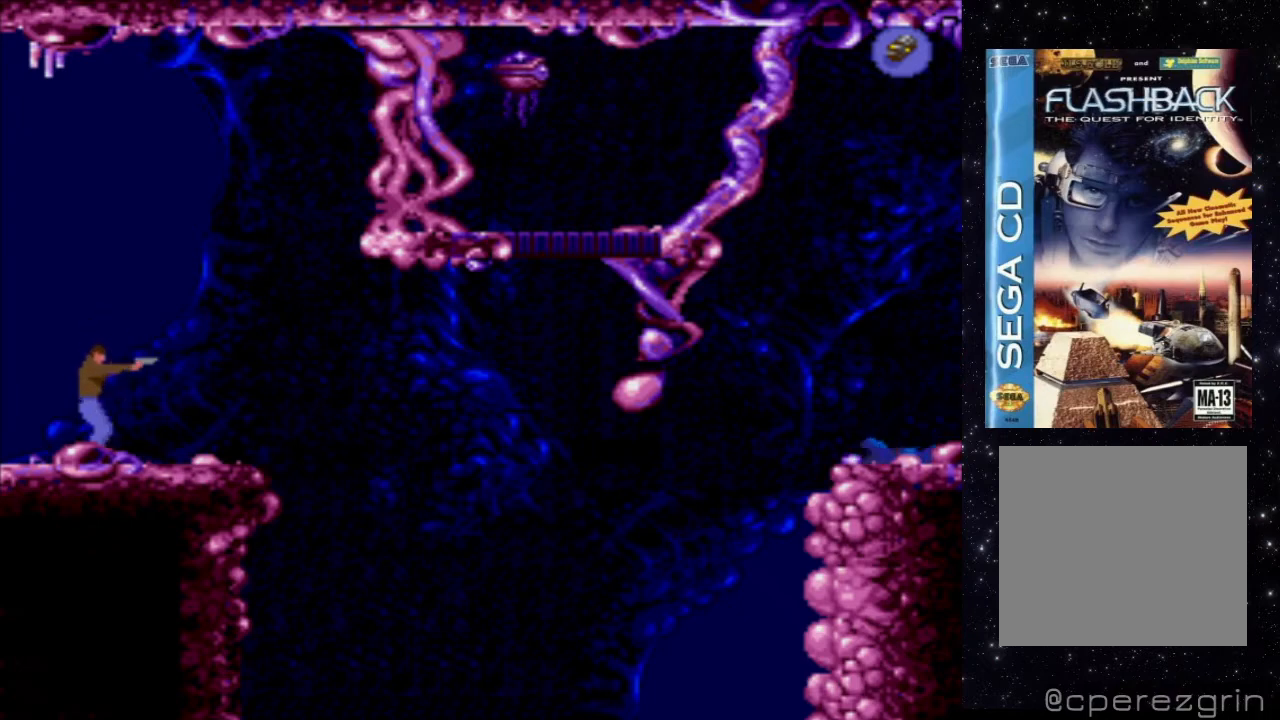
{"buttons": [], "events": [[160, "X", "up"]]}
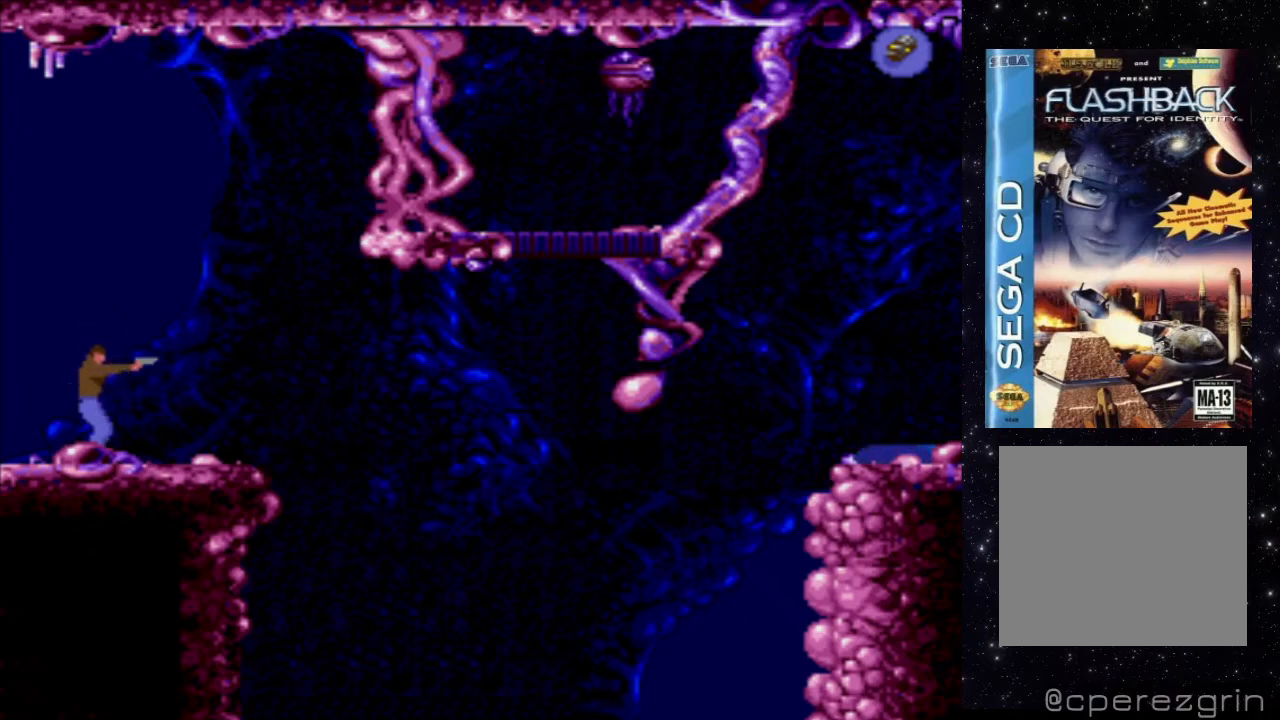
{"buttons": ["X"], "events": [[380, "X", "down"]]}
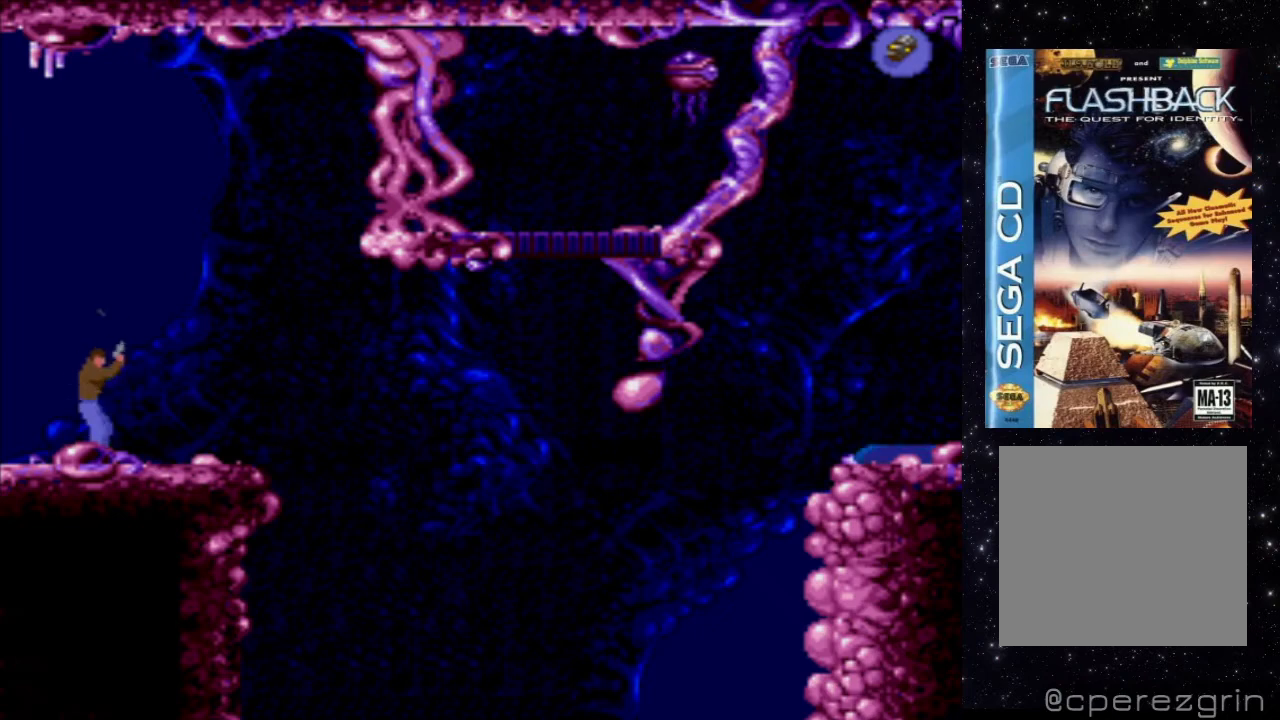
{"buttons": ["X"], "events": []}
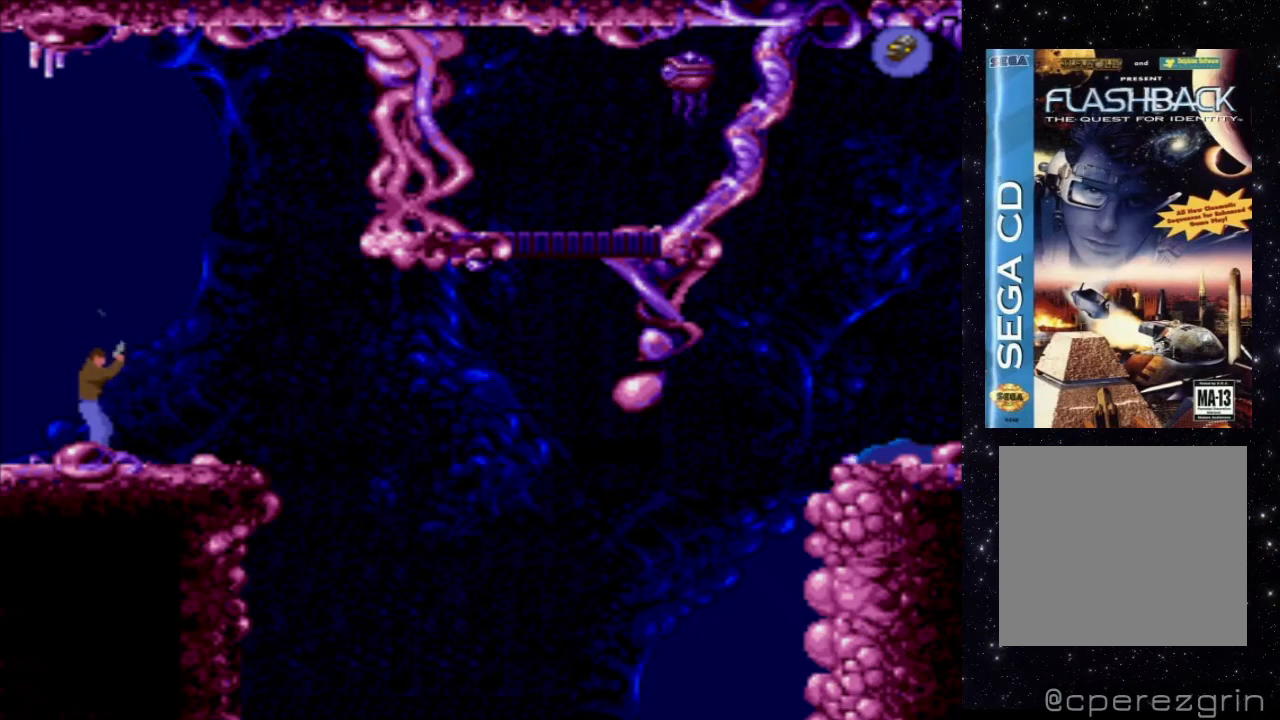
{"buttons": ["X"], "events": []}